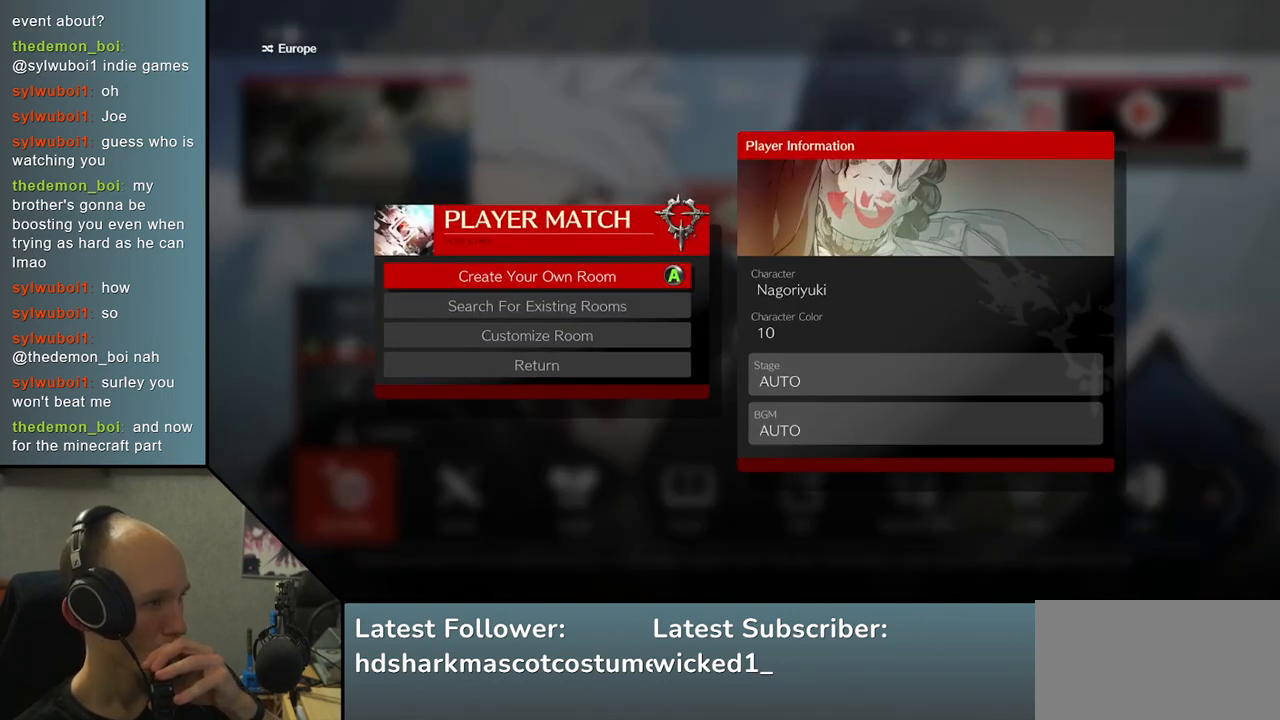
Gameplay with a controller (arcade stick); each line is a JSON object with the inputs held at the frame after it. "events" lists button and stick changes between this image and that frame as [ms after this image, input, new state], when the widget could be followed in between. Not read: L3 R3.
{"buttons": [], "left_stick": "center", "events": [[33, "L1", "down"], [150, "L1", "up"]]}
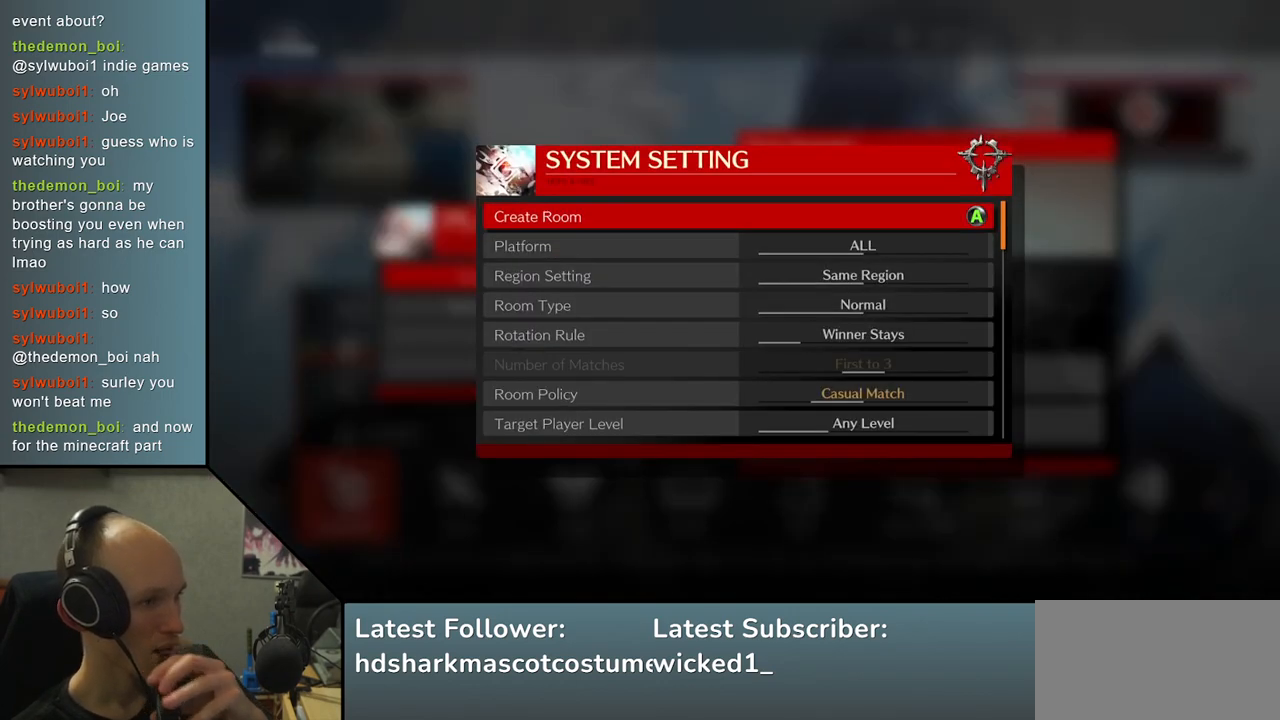
{"buttons": [], "left_stick": "up", "events": [[33, "left_stick", "up"], [183, "left_stick", "center"], [417, "left_stick", "up"]]}
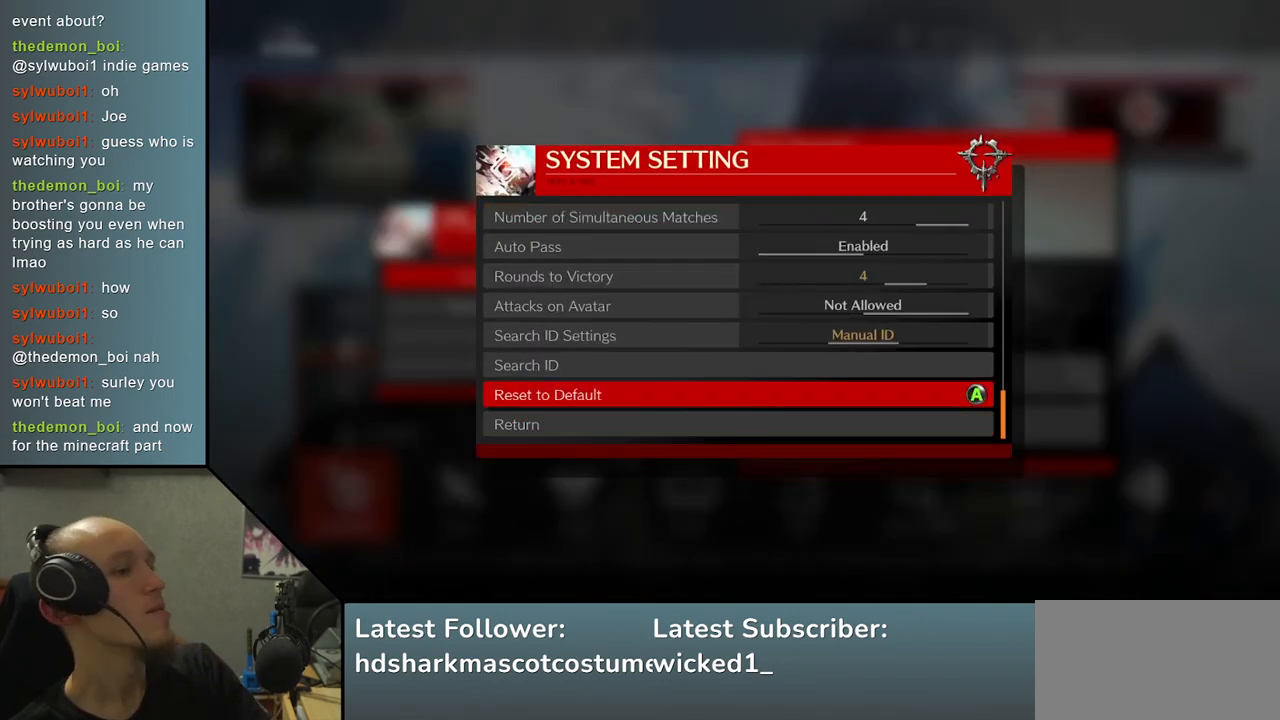
{"buttons": [], "left_stick": "center", "events": [[33, "left_stick", "center"], [150, "left_stick", "up"], [250, "left_stick", "center"]]}
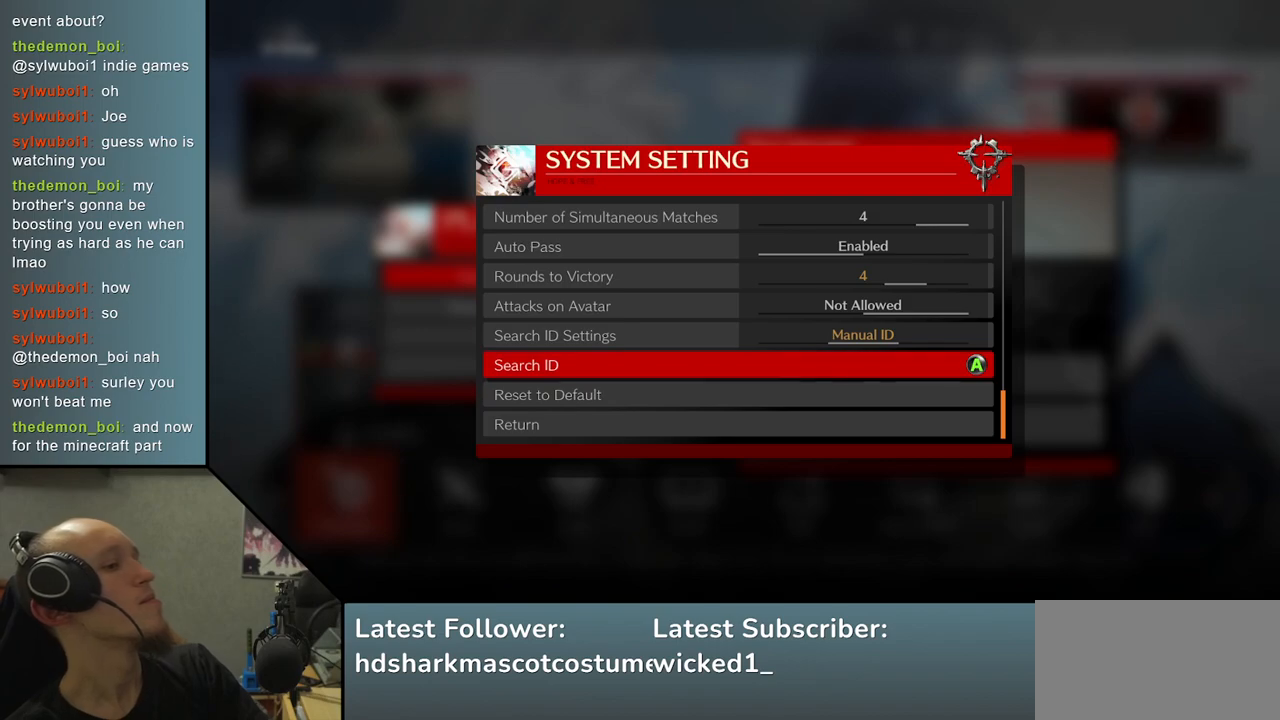
{"buttons": [], "left_stick": "center", "events": [[17, "L1", "down"], [150, "L1", "up"]]}
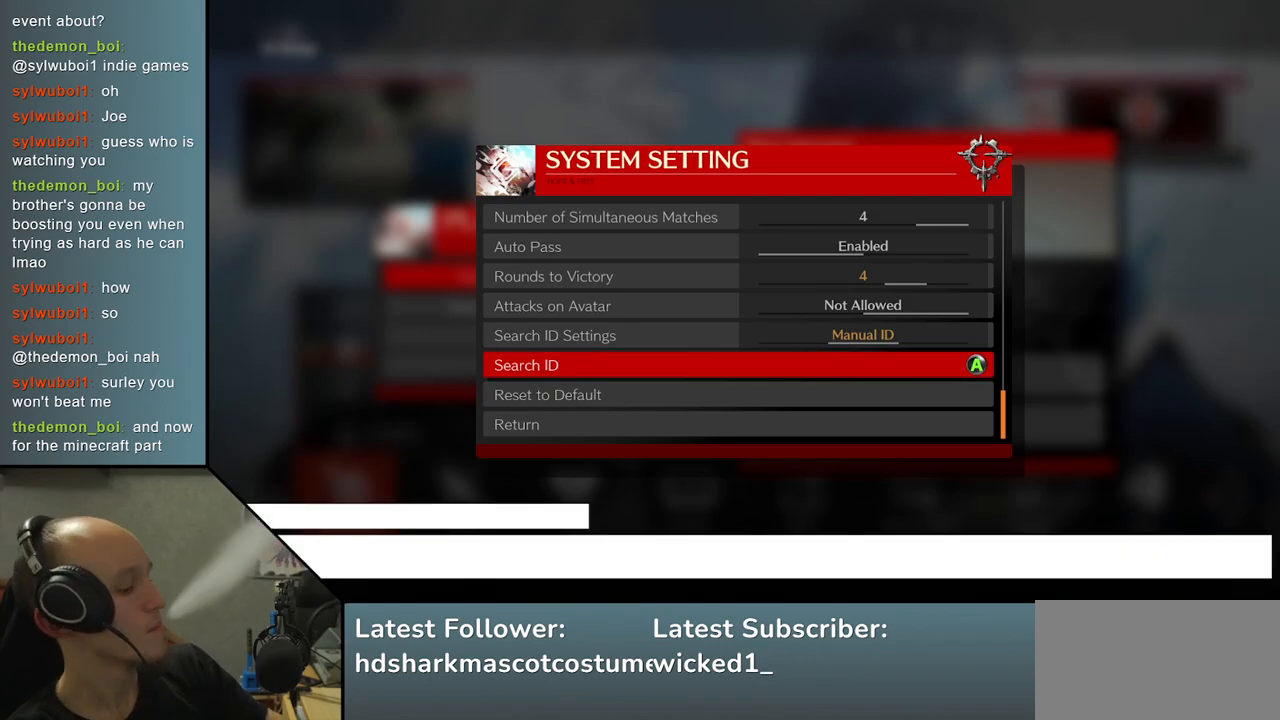
{"buttons": [], "left_stick": "center", "events": []}
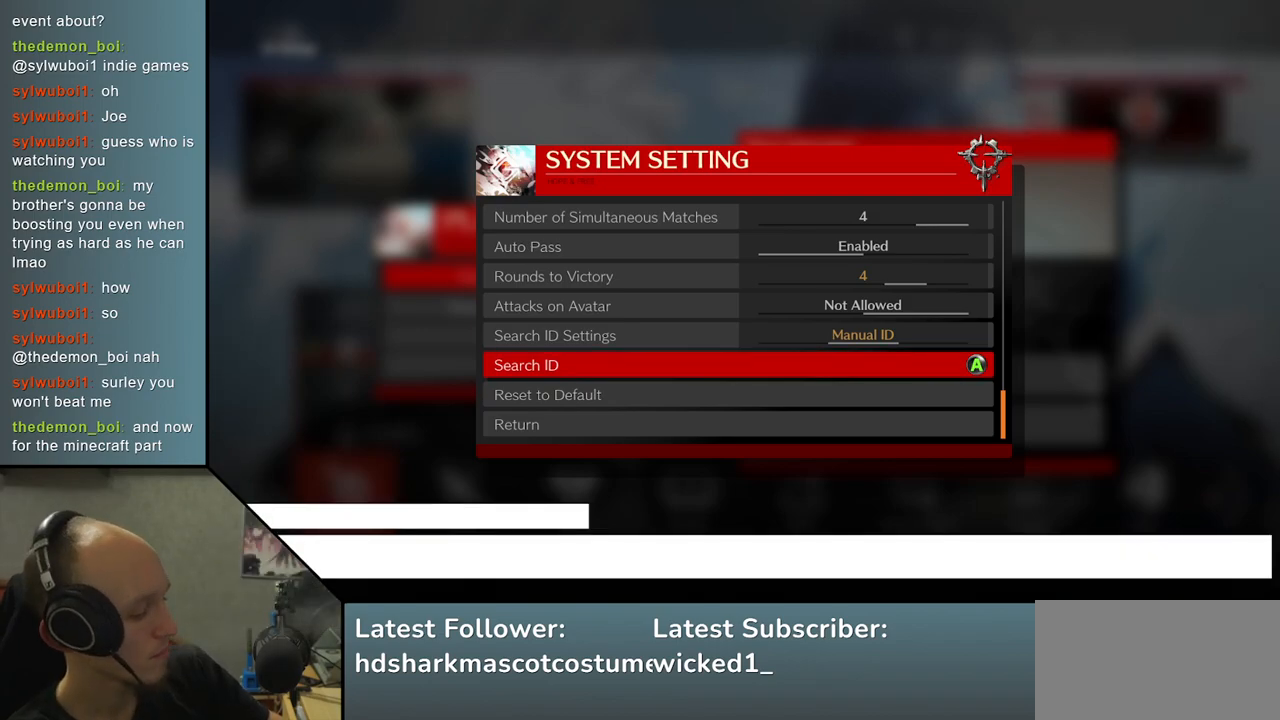
{"buttons": [], "left_stick": "center", "events": []}
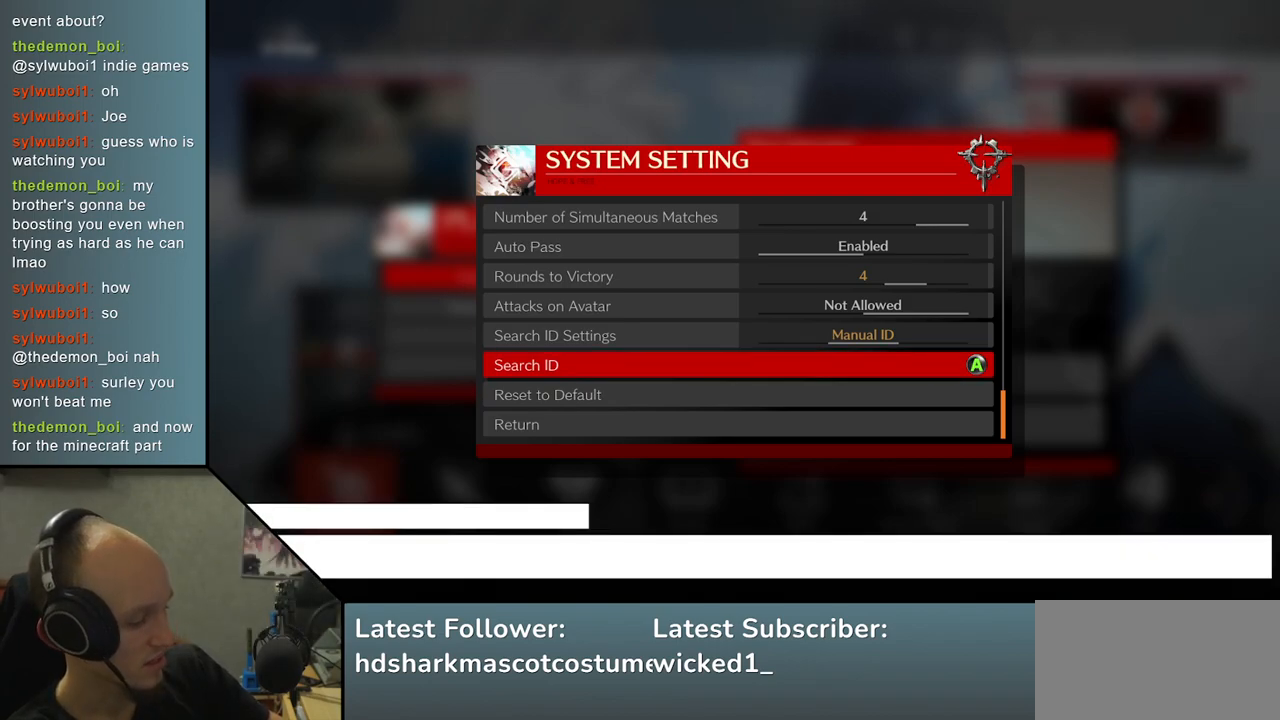
{"buttons": [], "left_stick": "center", "events": []}
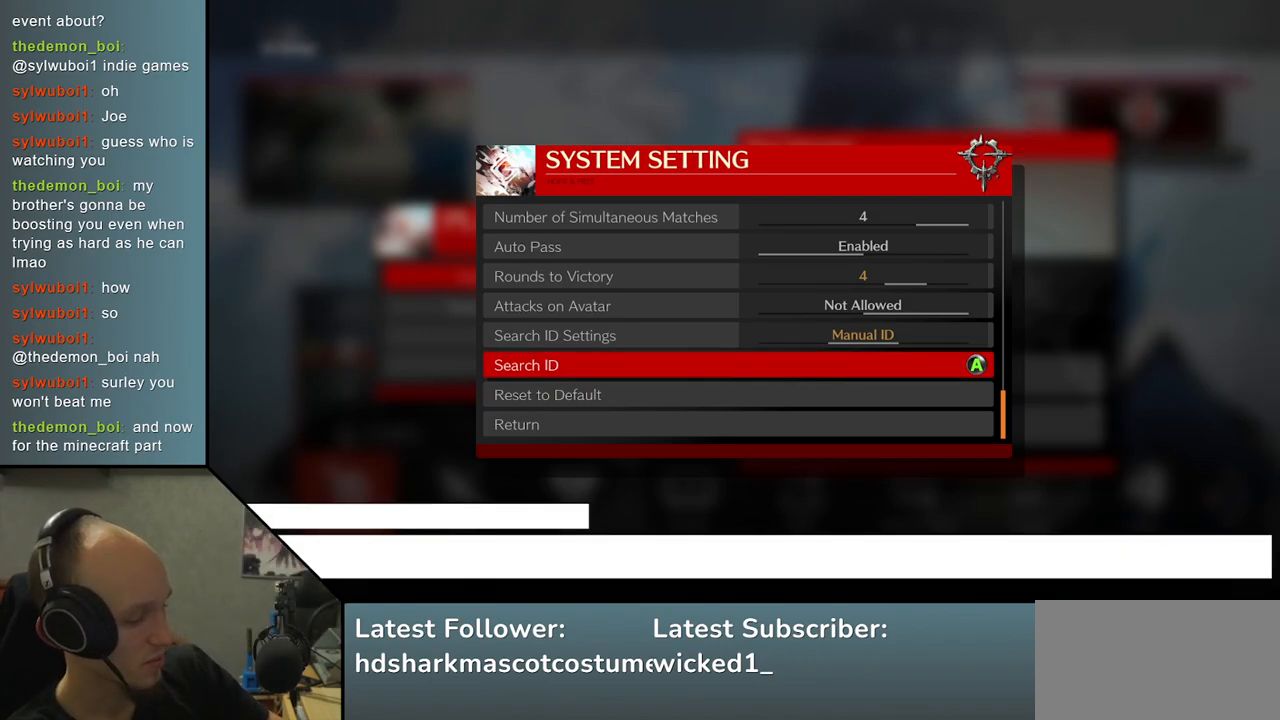
{"buttons": [], "left_stick": "center", "events": []}
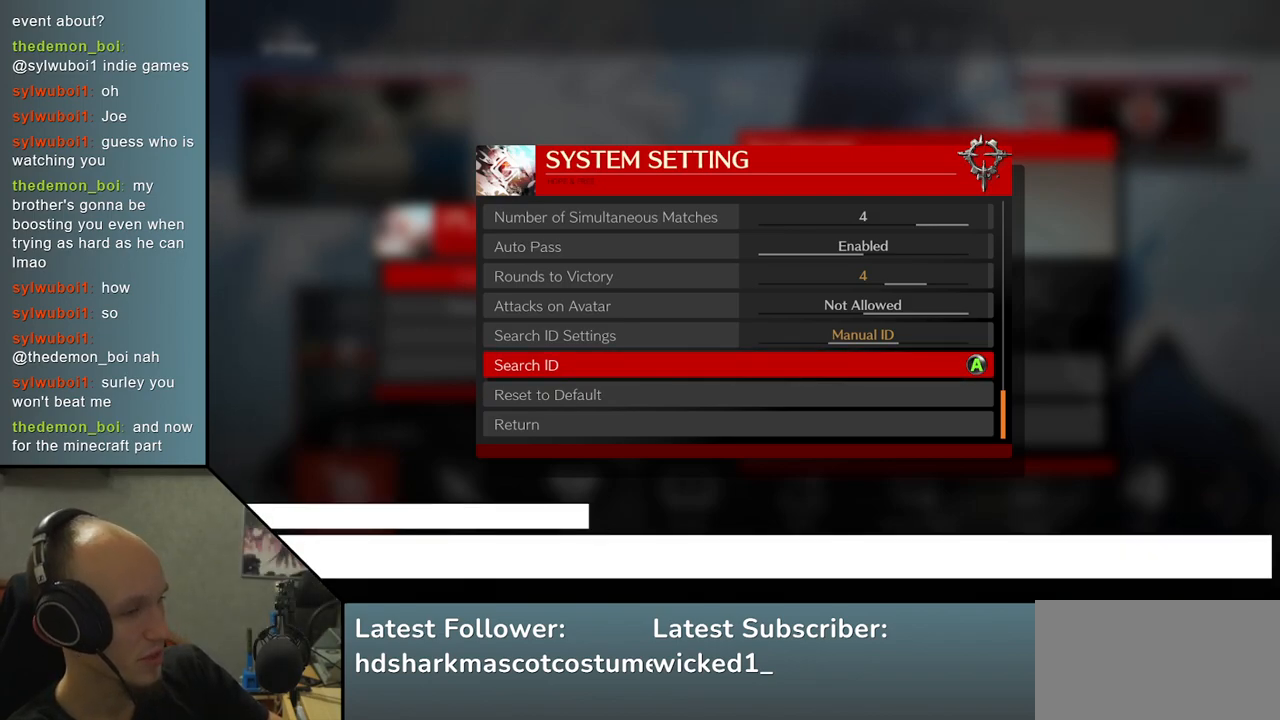
{"buttons": [], "left_stick": "center", "events": []}
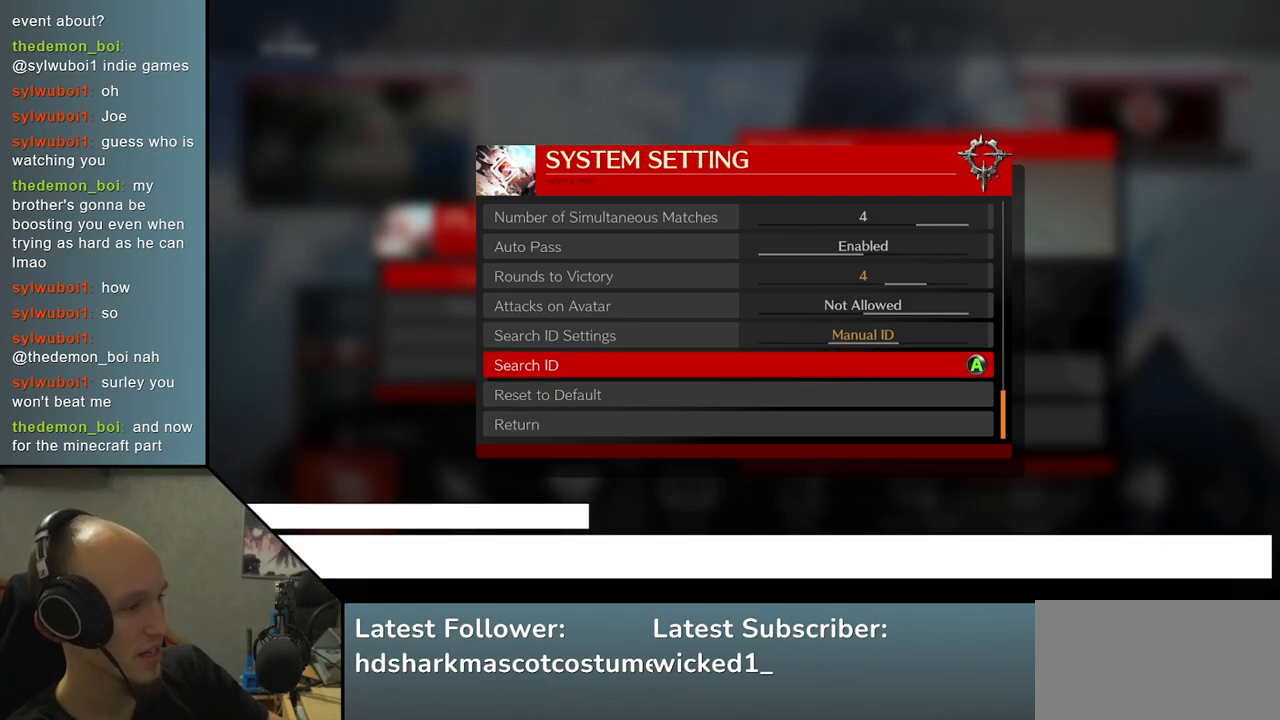
{"buttons": [], "left_stick": "center", "events": []}
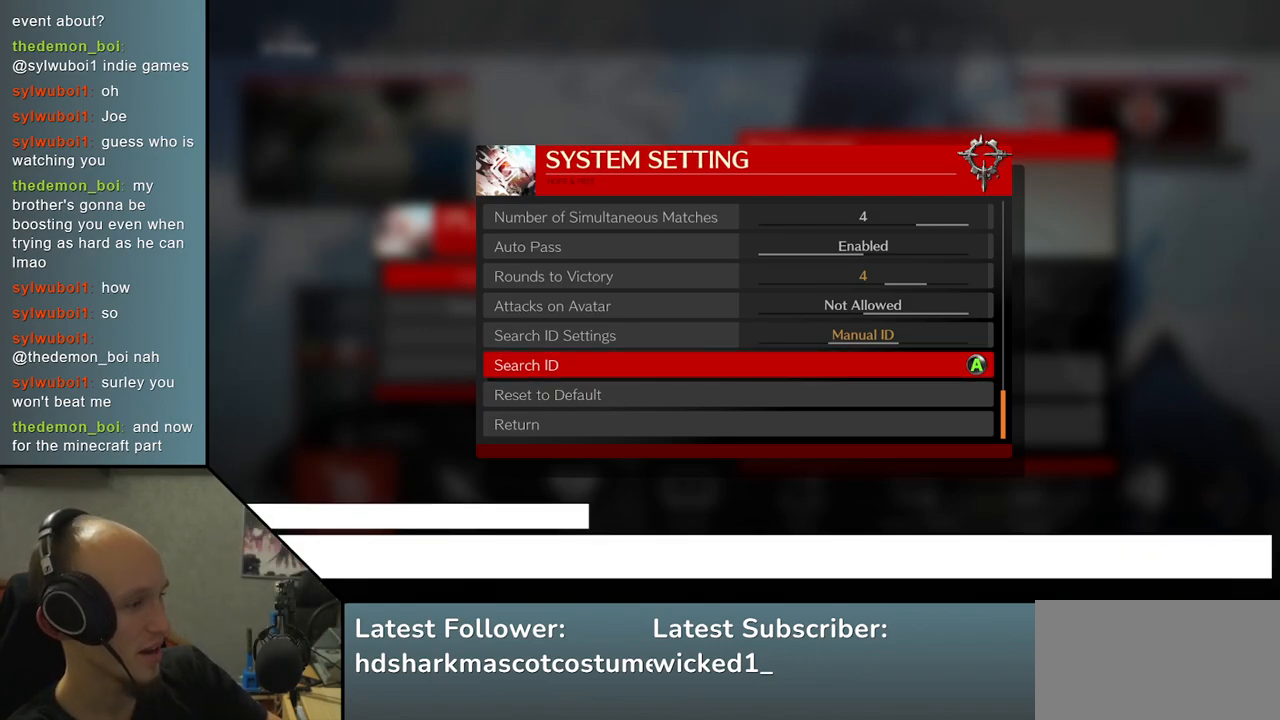
{"buttons": [], "left_stick": "center", "events": []}
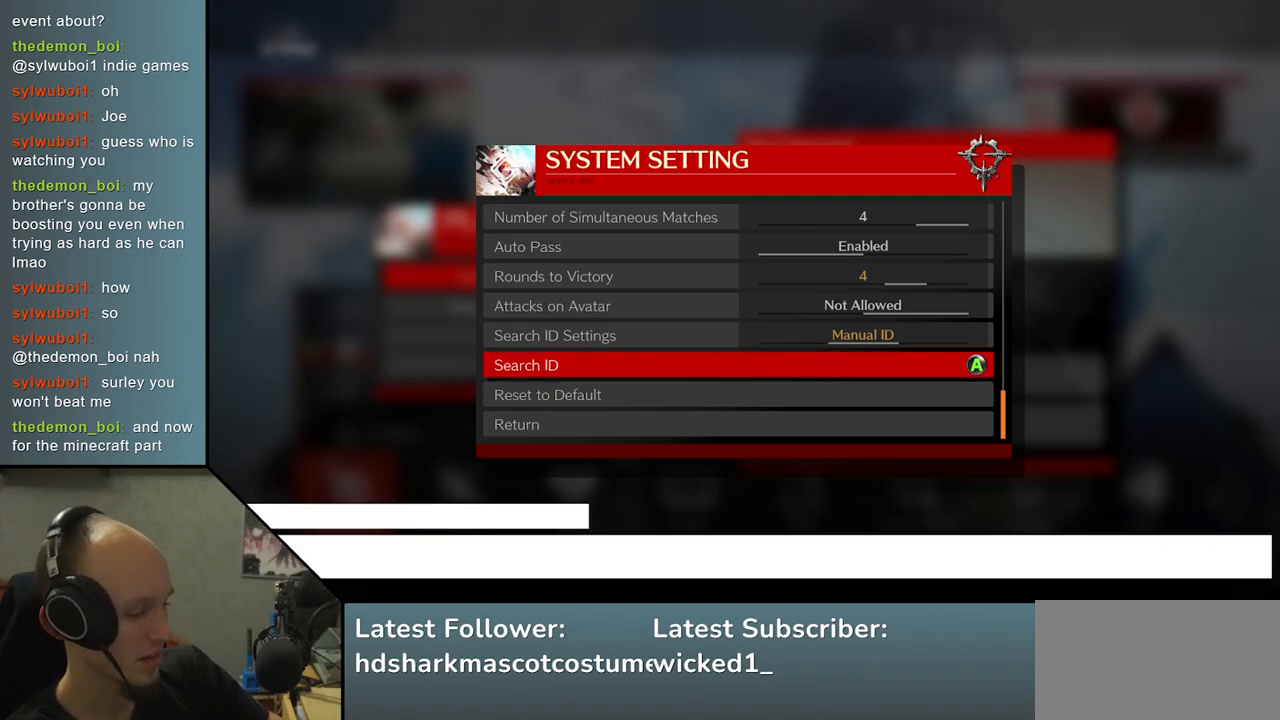
{"buttons": [], "left_stick": "center", "events": []}
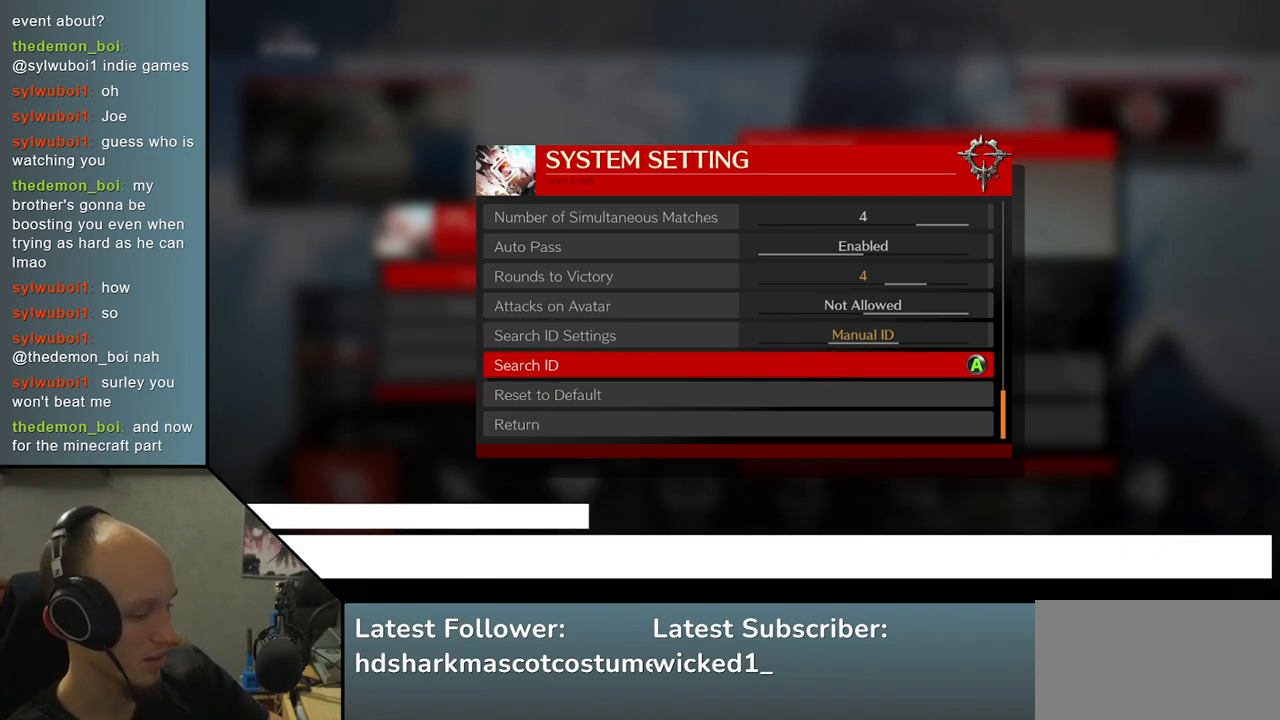
{"buttons": [], "left_stick": "center", "events": []}
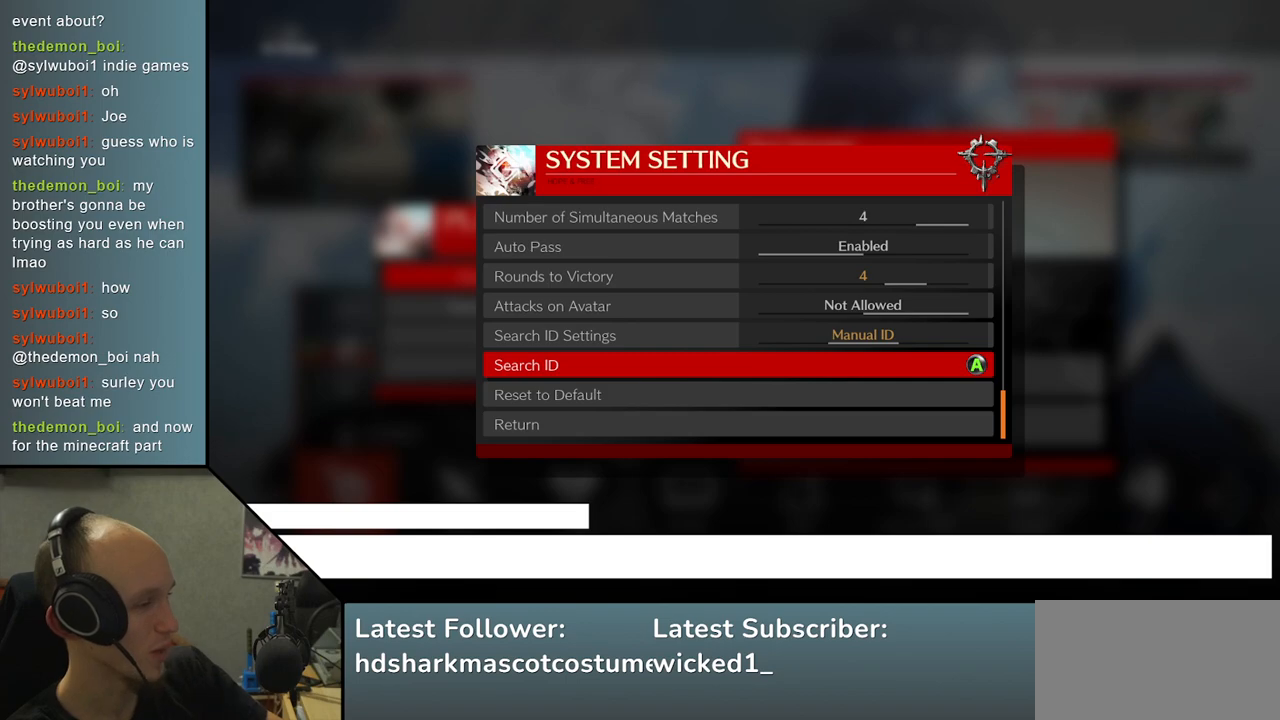
{"buttons": [], "left_stick": "down", "events": [[467, "left_stick", "down"]]}
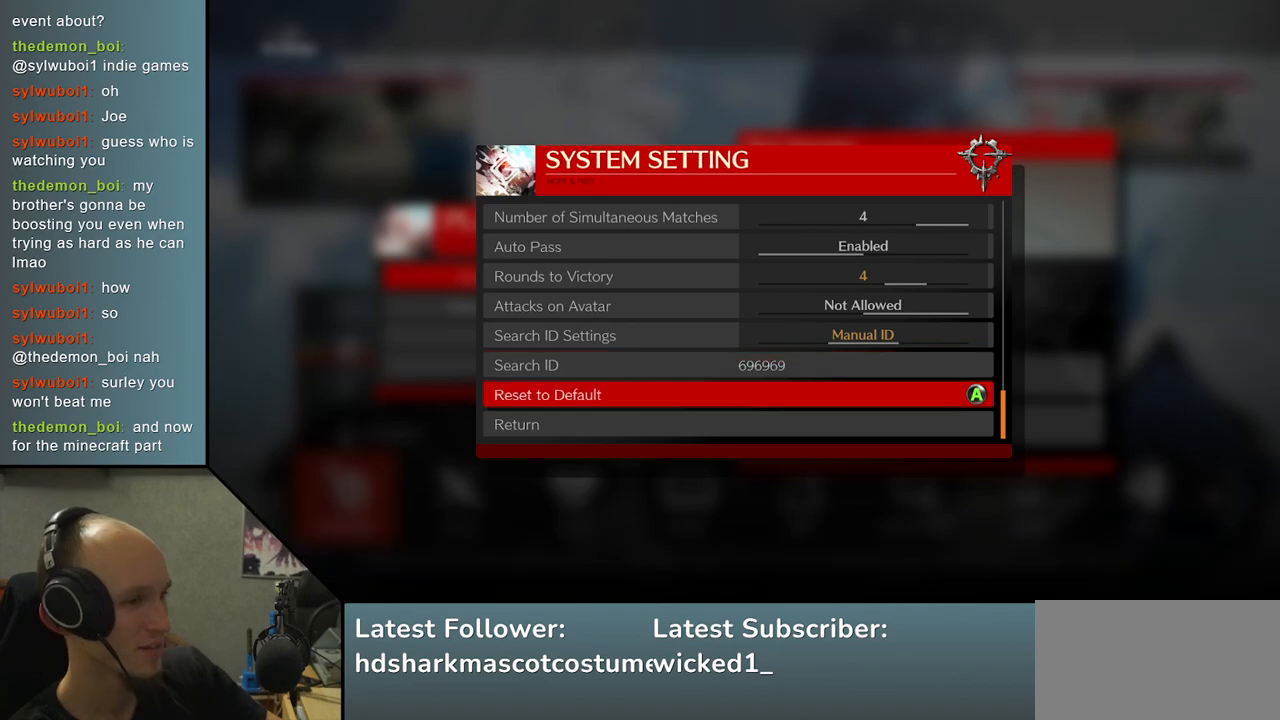
{"buttons": [], "left_stick": "center", "events": [[100, "left_stick", "center"], [183, "left_stick", "down"], [300, "left_stick", "center"], [383, "left_stick", "down"], [483, "left_stick", "center"]]}
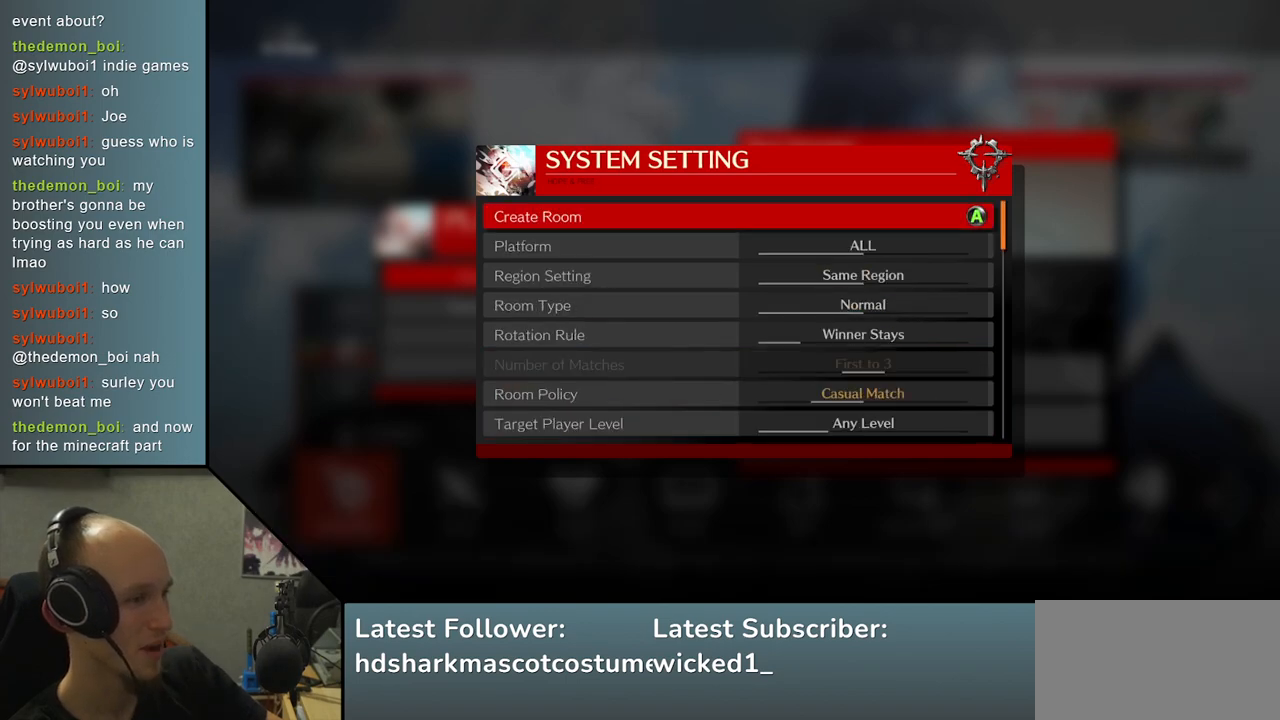
{"buttons": [], "left_stick": "center", "events": []}
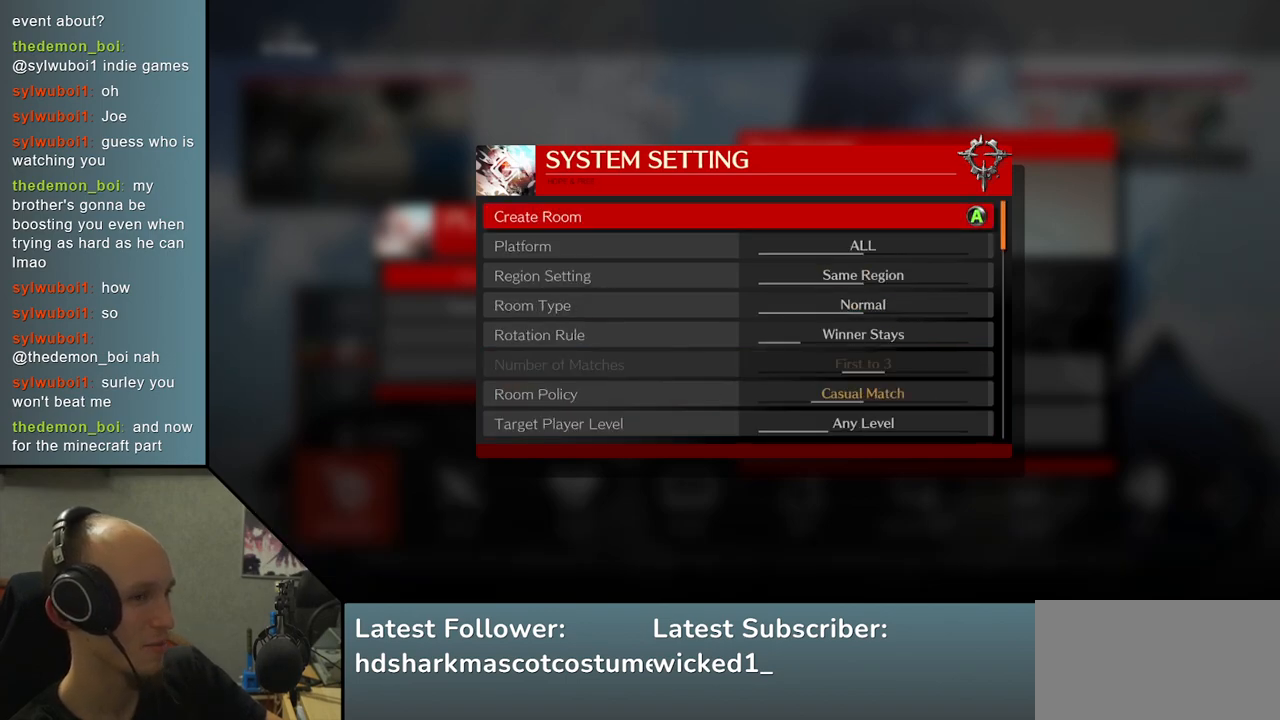
{"buttons": [], "left_stick": "center", "events": [[150, "L1", "down"], [283, "L1", "up"]]}
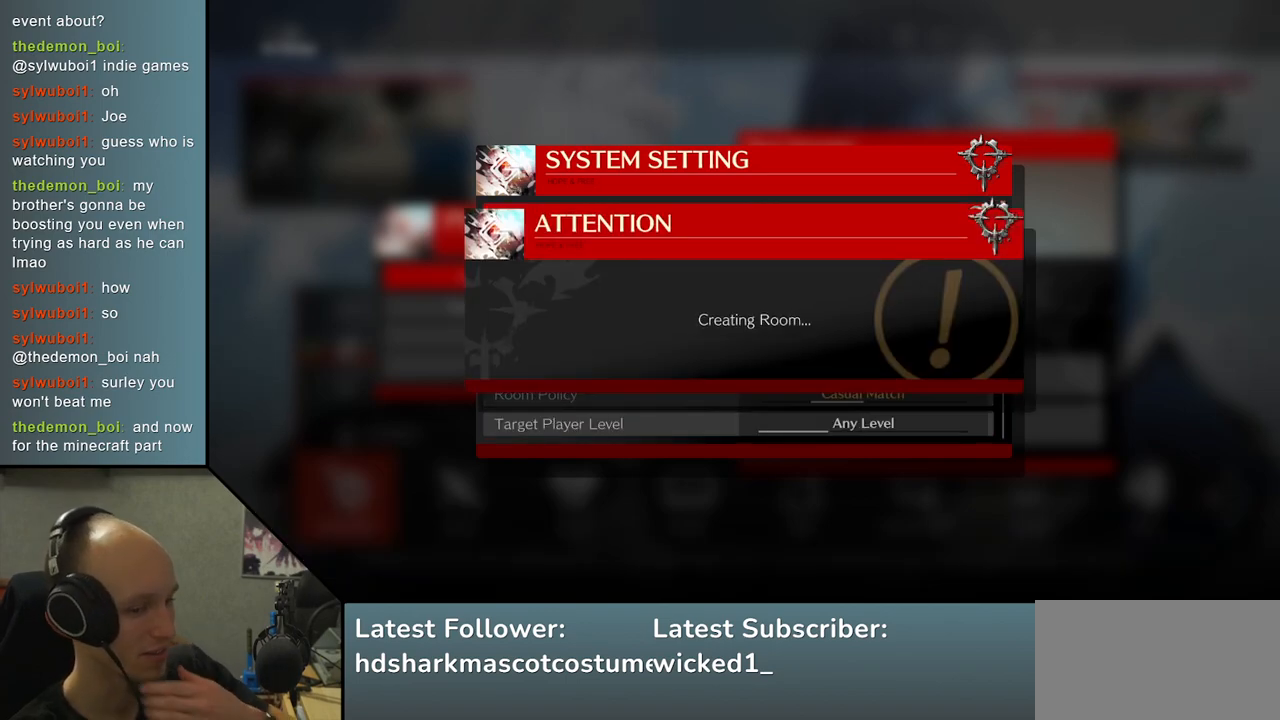
{"buttons": [], "left_stick": "center", "events": []}
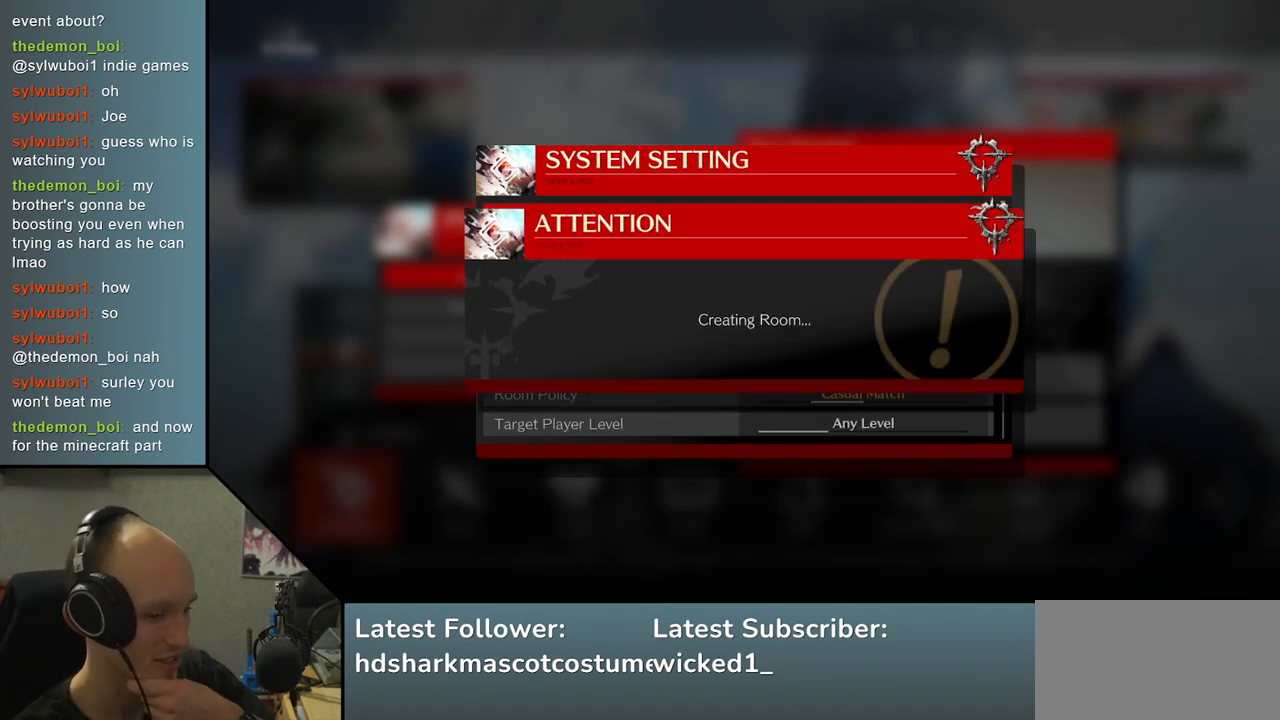
{"buttons": [], "left_stick": "center", "events": []}
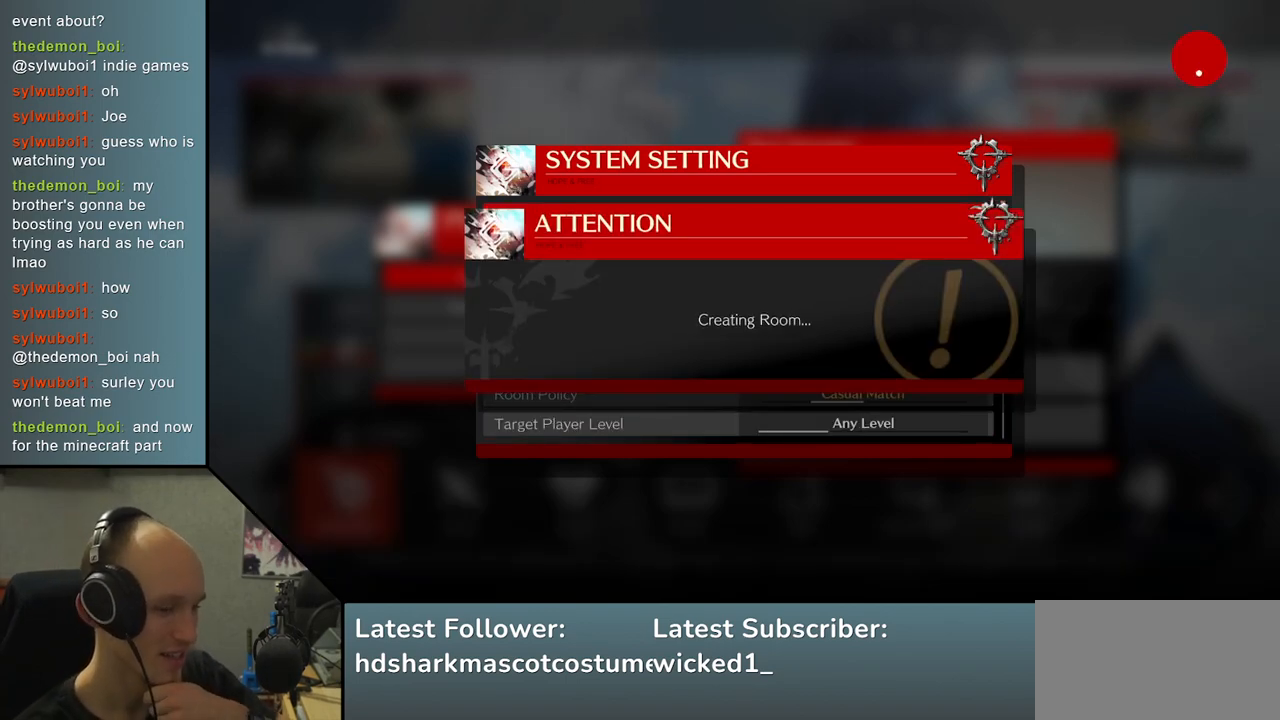
{"buttons": [], "left_stick": "center", "events": []}
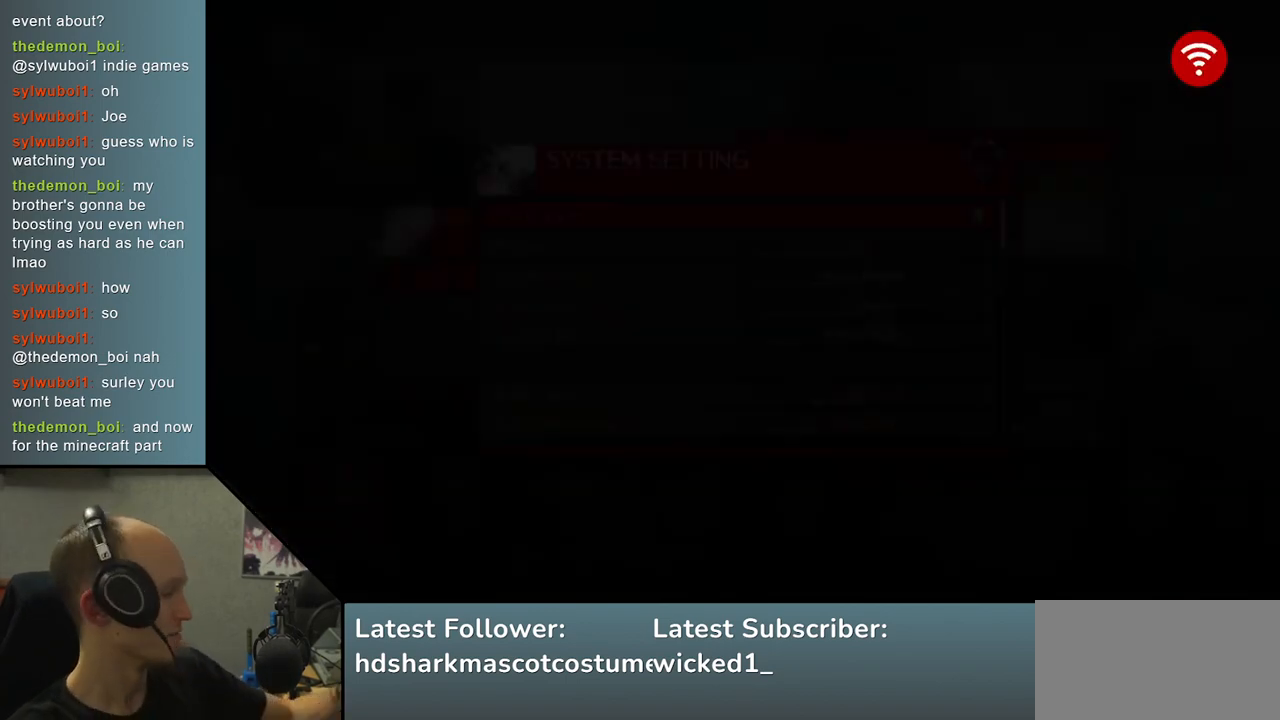
{"buttons": [], "left_stick": "center", "events": []}
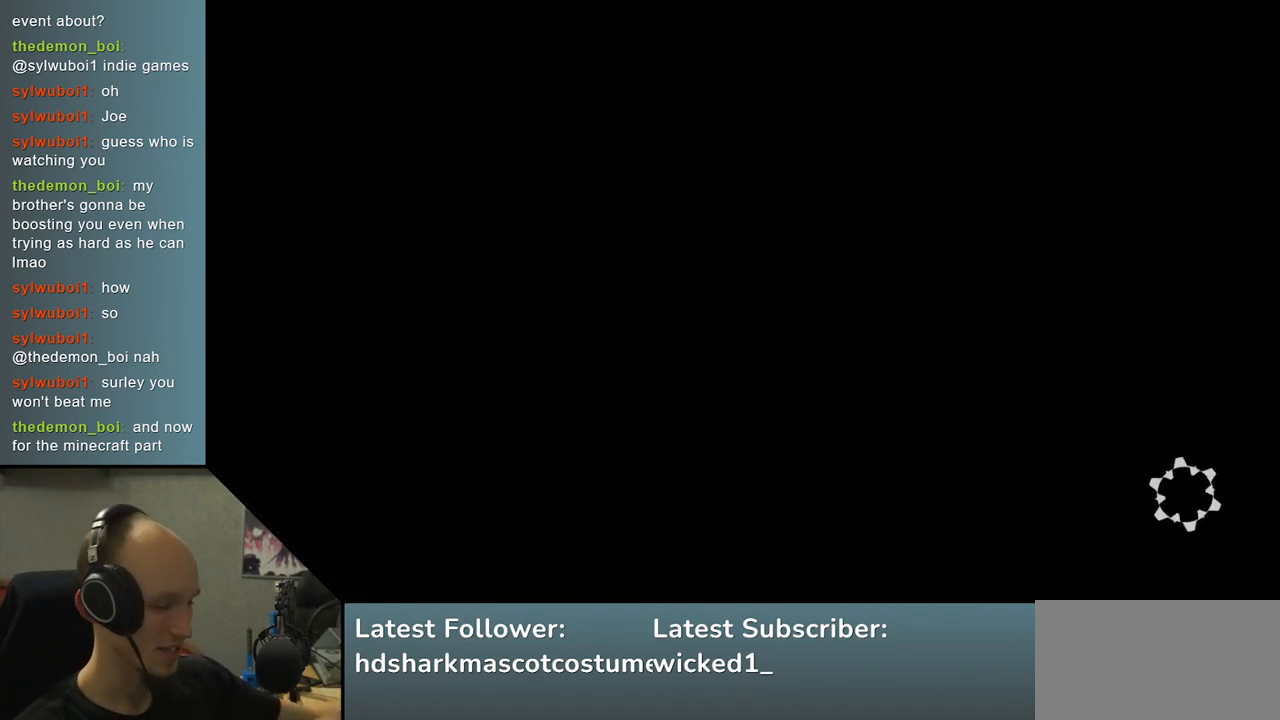
{"buttons": [], "left_stick": "center", "events": []}
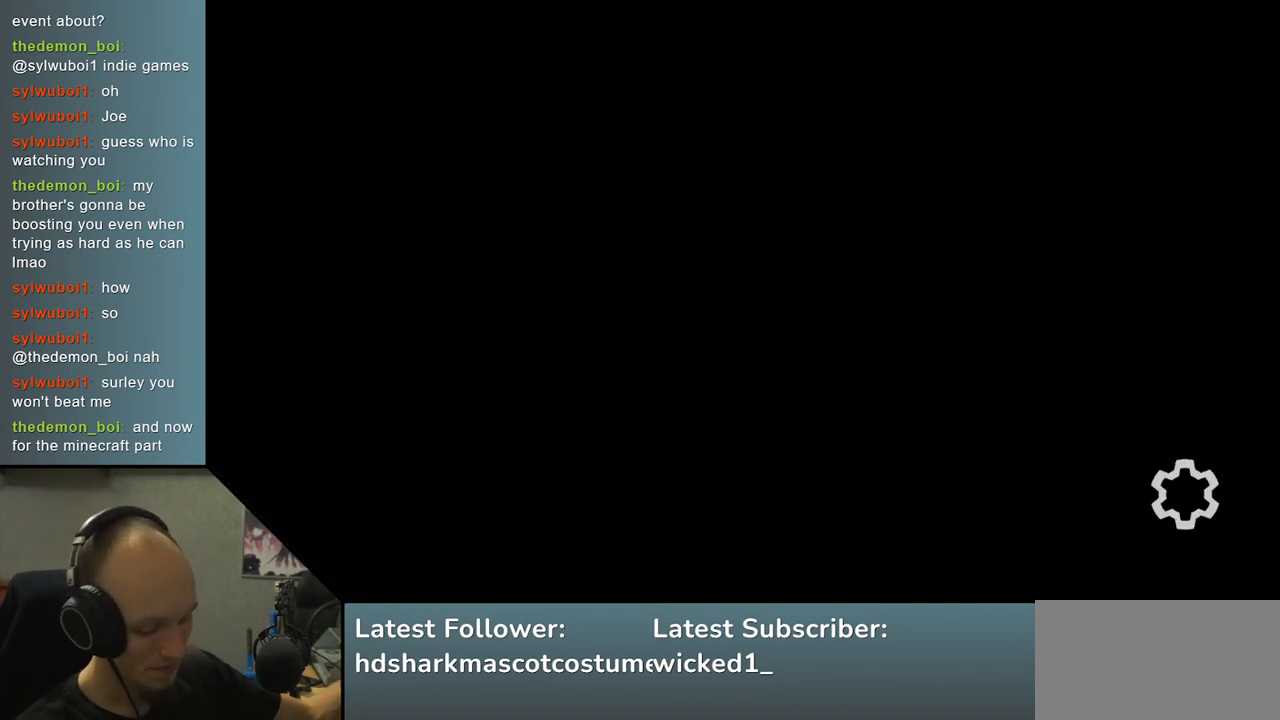
{"buttons": [], "left_stick": "center", "events": []}
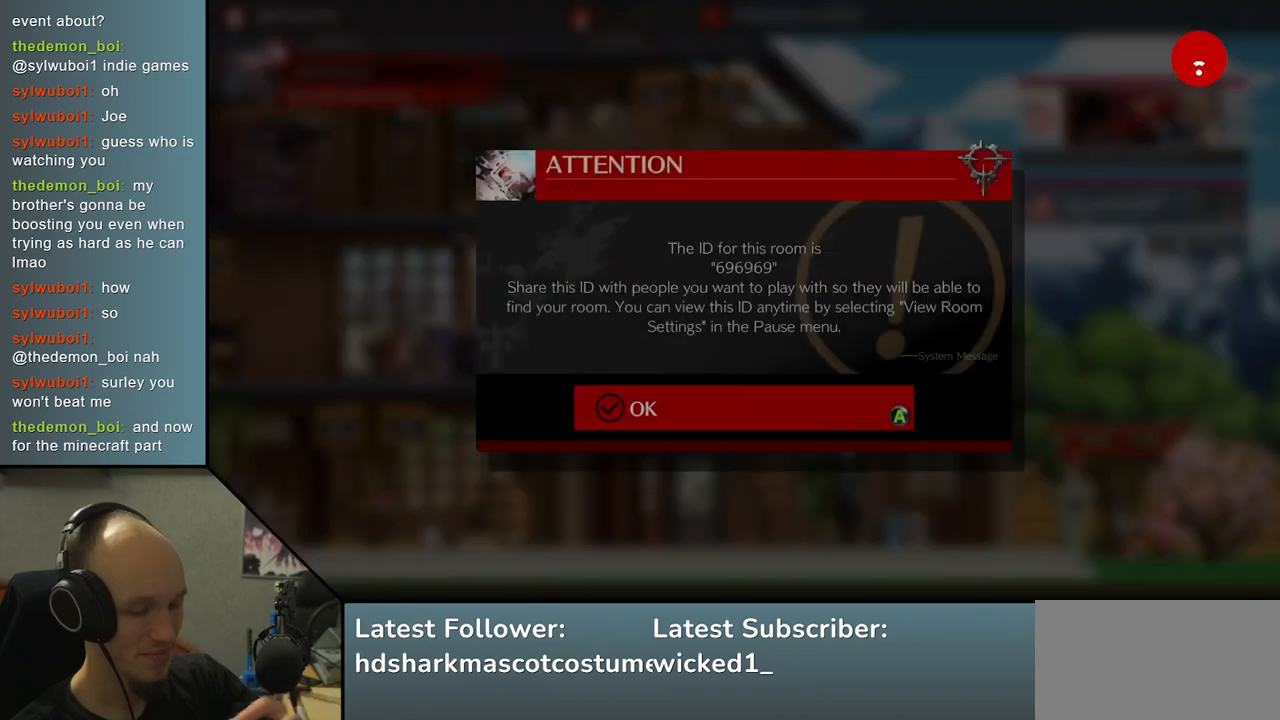
{"buttons": [], "left_stick": "center", "events": []}
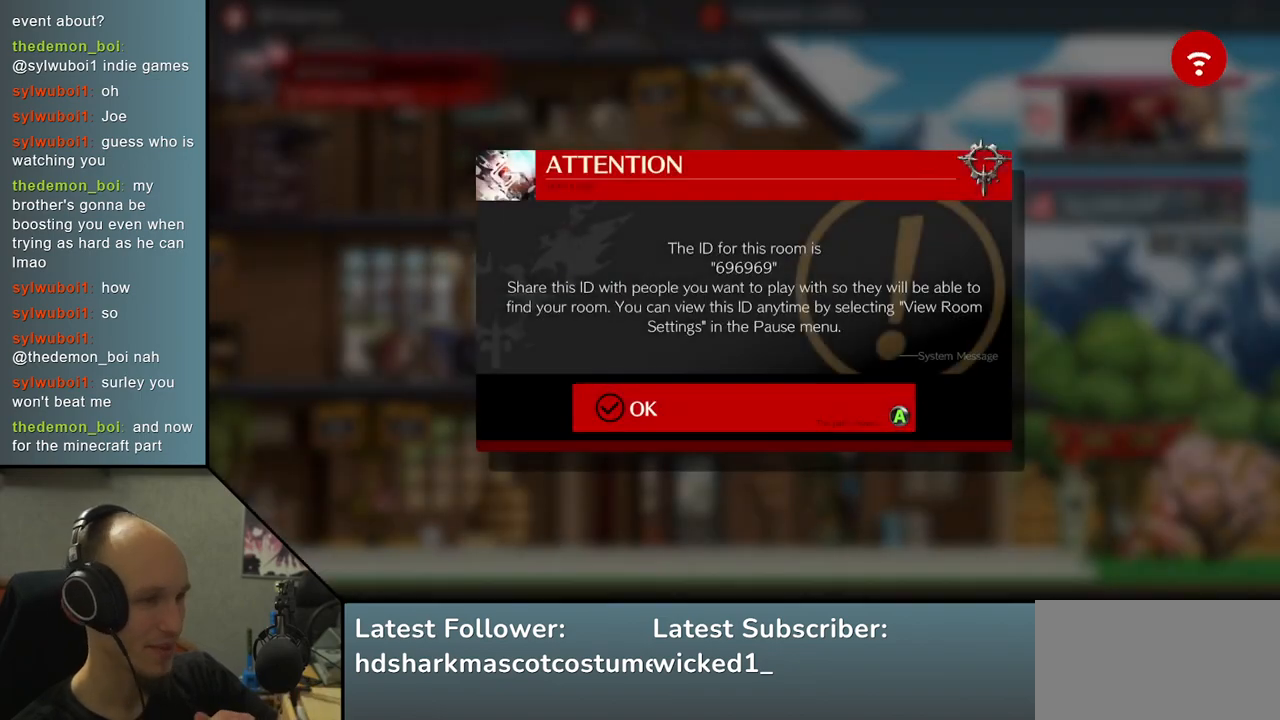
{"buttons": [], "left_stick": "center", "events": []}
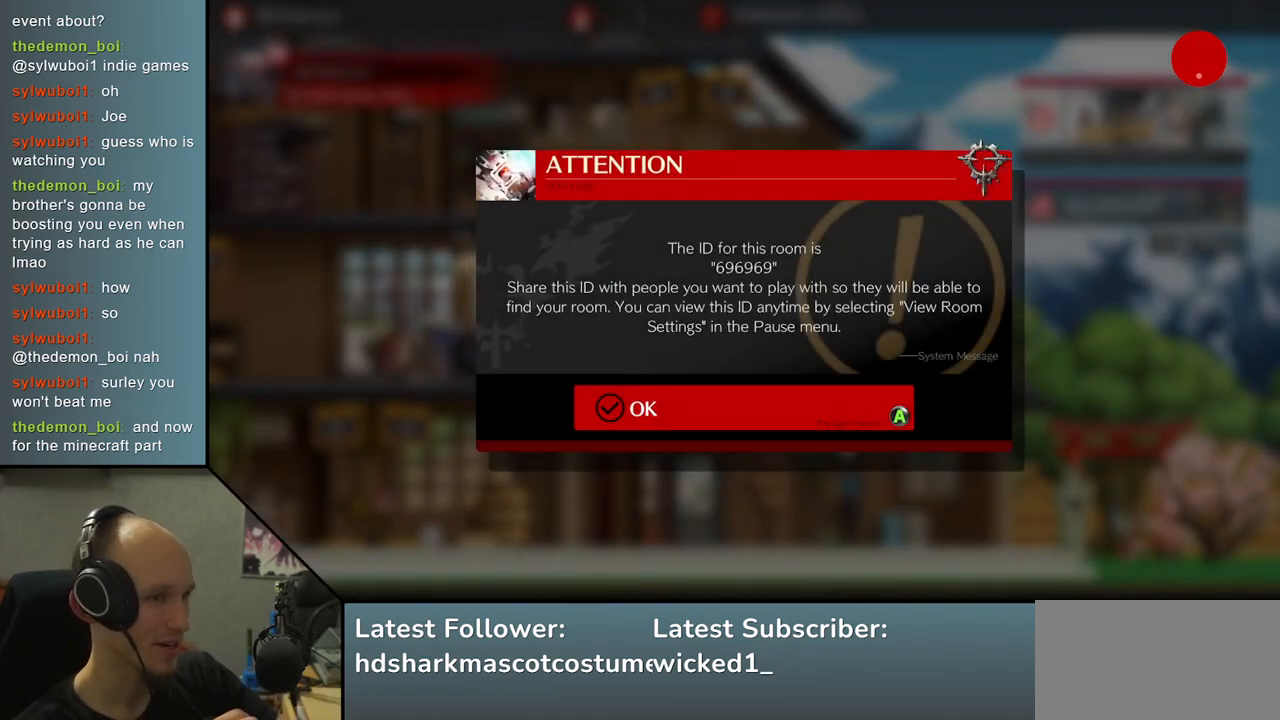
{"buttons": [], "left_stick": "center", "events": [[283, "L1", "down"], [450, "L1", "up"]]}
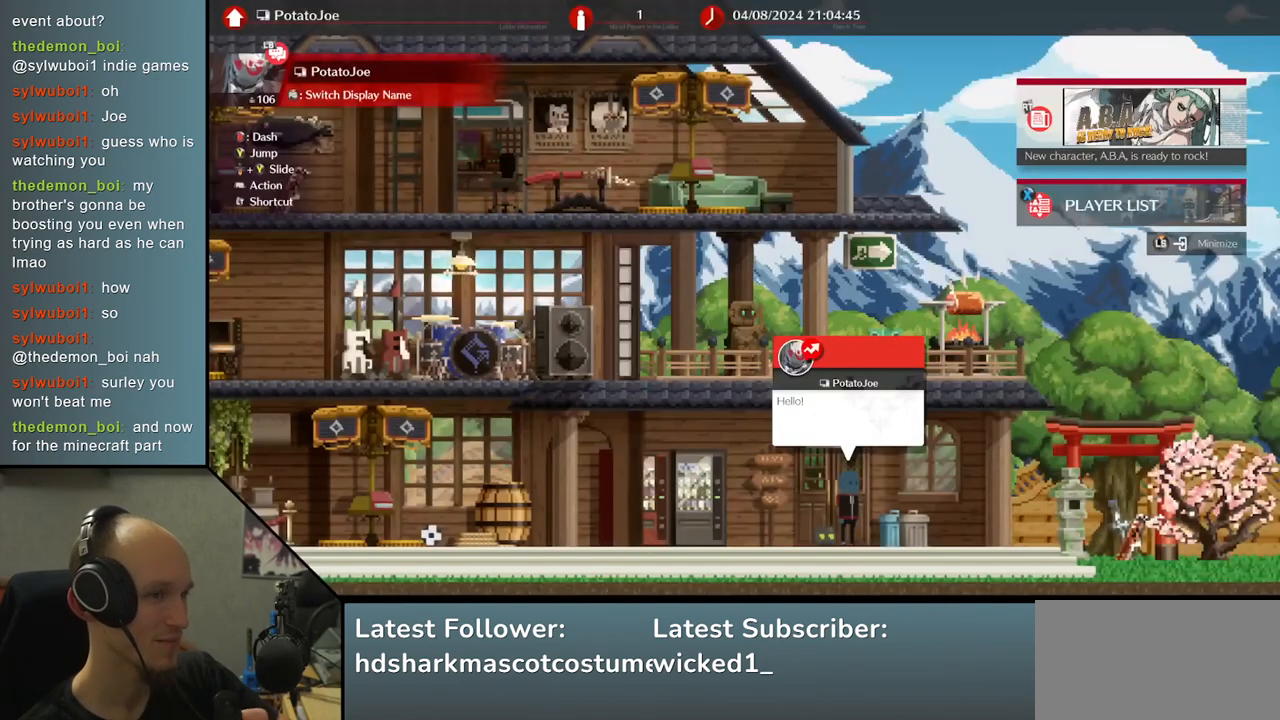
{"buttons": [], "left_stick": "left", "events": [[283, "left_stick", "left"]]}
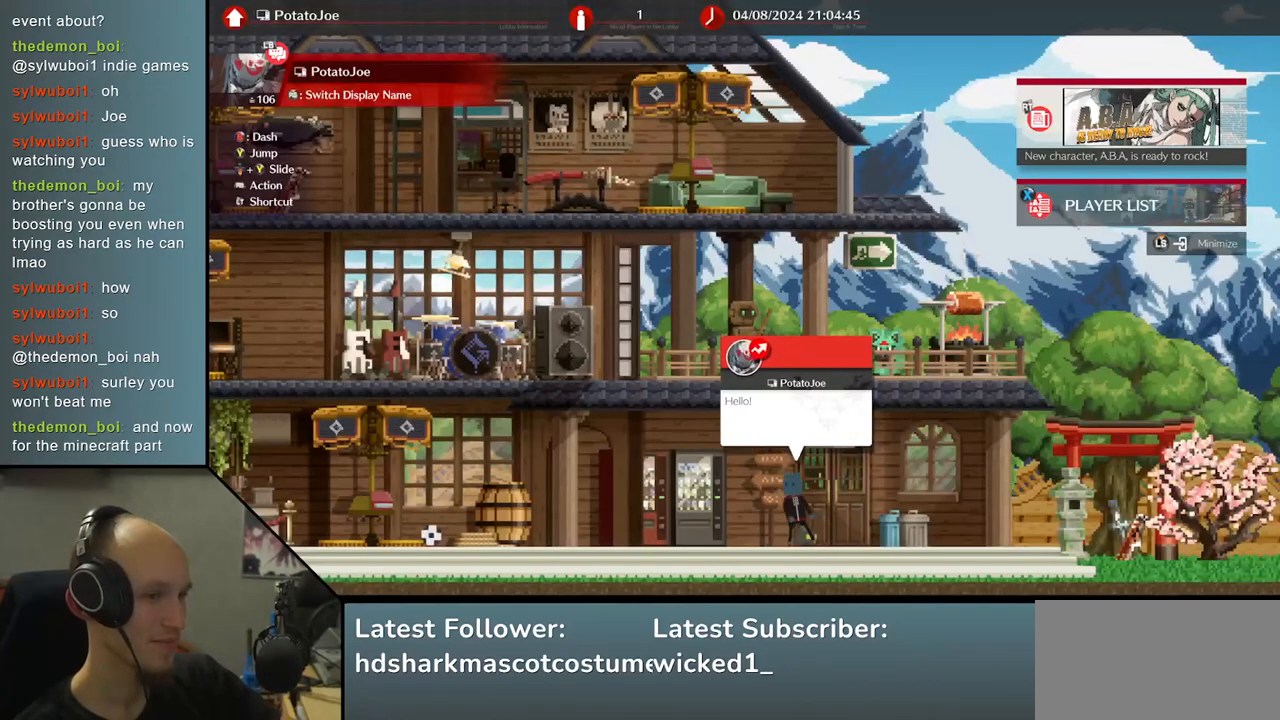
{"buttons": [], "left_stick": "center", "events": [[417, "left_stick", "center"]]}